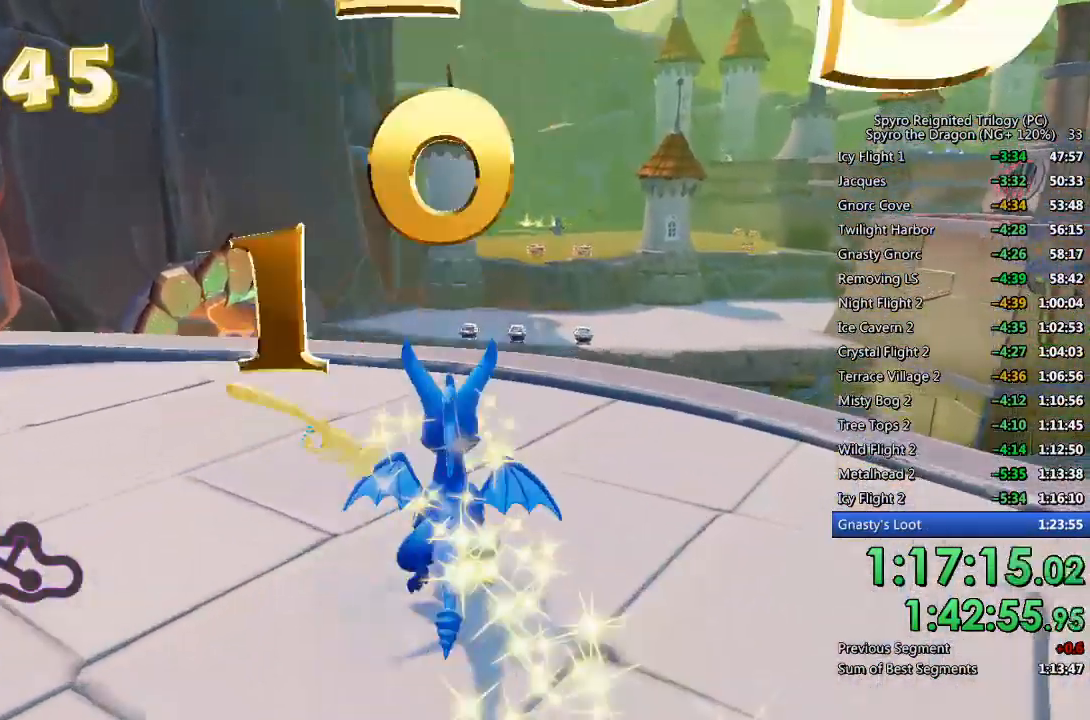
Gameplay with a controller (PlayStation layout); each line is a JSON object with the inputs held at the frame after it. "events" lists button and stick changes between this image and that frame as [ms after this image, input, new state], when the widget could be followed in between.
{"buttons": ["SQUARE"], "left_stick": "up-left", "right_stick": "center", "events": [[150, "left_stick", "up-left"]]}
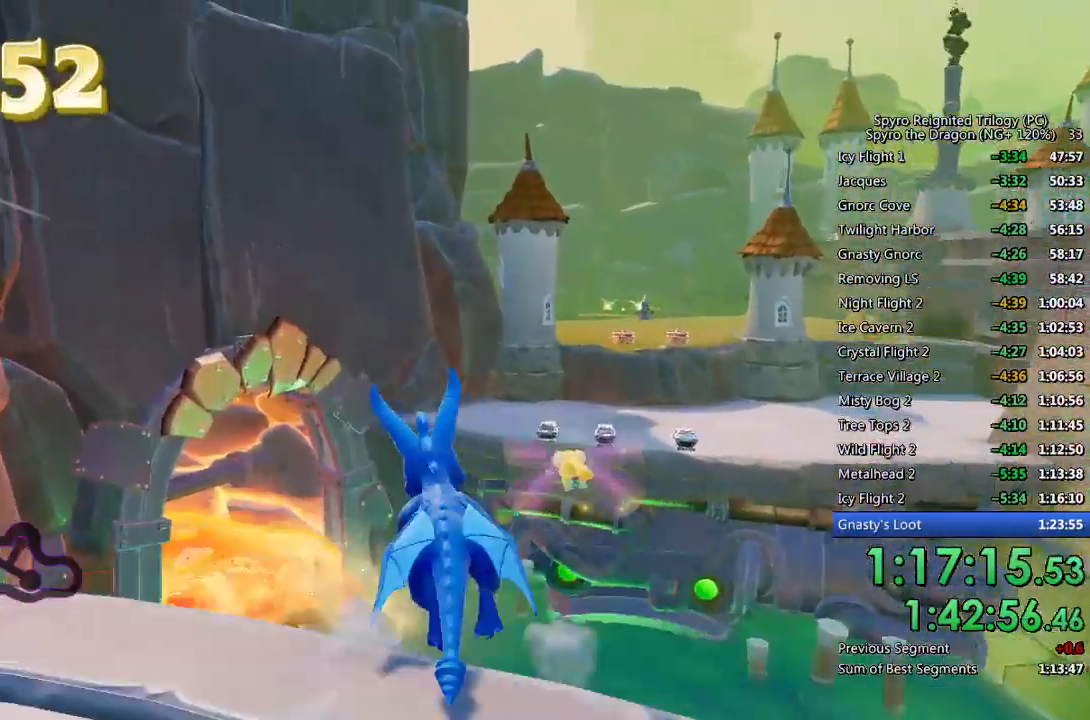
{"buttons": ["CROSS"], "left_stick": "center", "right_stick": "center", "events": [[50, "left_stick", "up"], [217, "left_stick", "center"], [450, "SQUARE", "up"], [483, "CROSS", "down"]]}
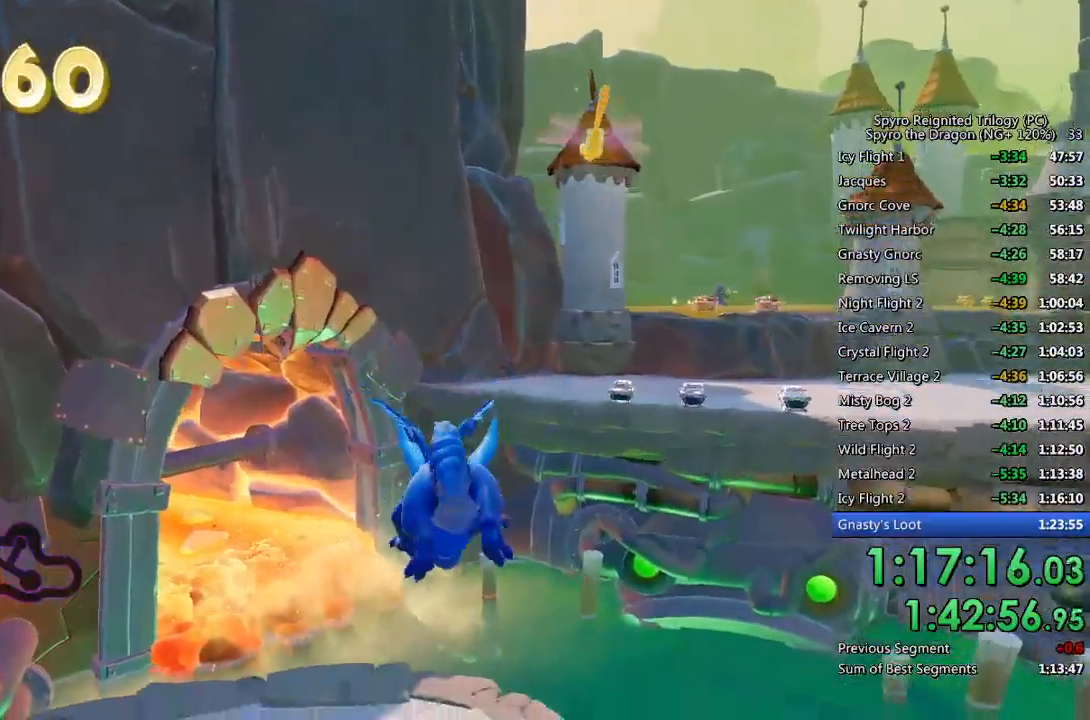
{"buttons": [], "left_stick": "center", "right_stick": "down-right", "events": [[100, "CROSS", "up"], [367, "left_stick", "up-left"], [400, "right_stick", "down-right"], [500, "left_stick", "center"]]}
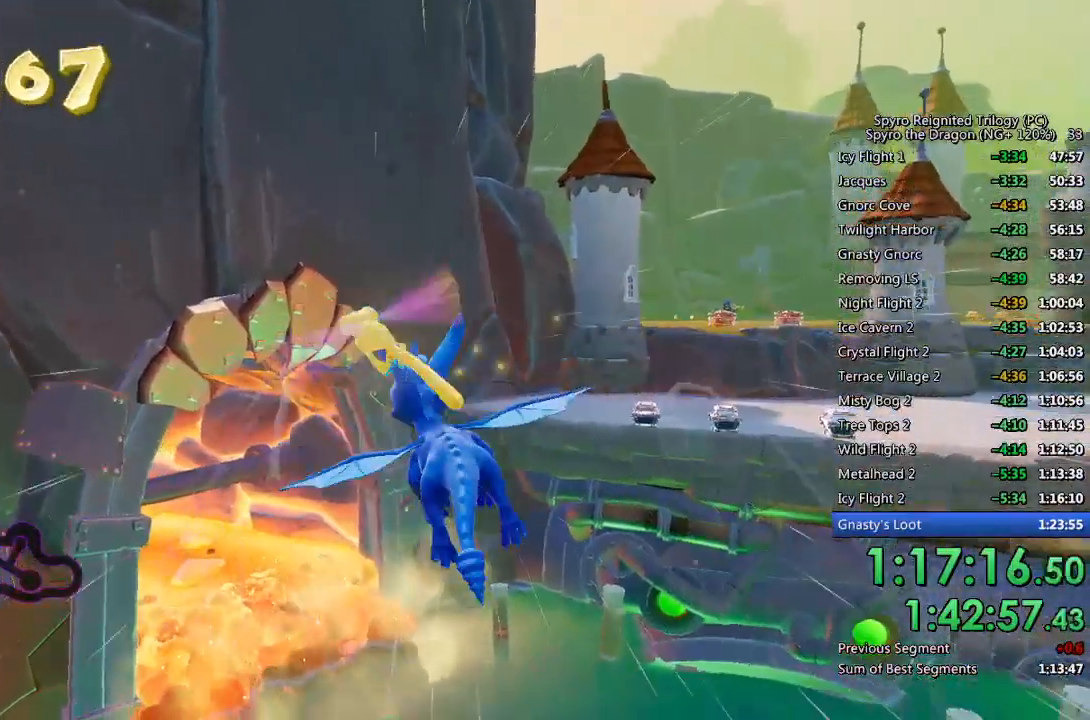
{"buttons": [], "left_stick": "right", "right_stick": "down-right", "events": [[117, "right_stick", "center"], [350, "right_stick", "down-right"], [467, "left_stick", "right"]]}
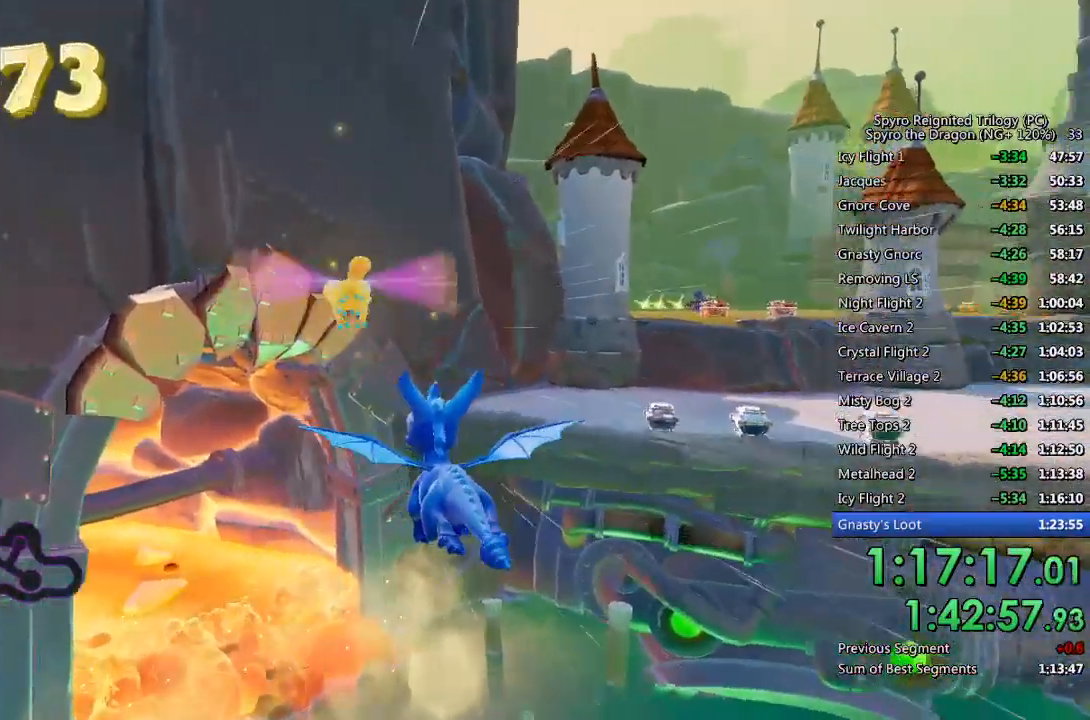
{"buttons": [], "left_stick": "right", "right_stick": "down-right", "events": [[67, "left_stick", "center"], [150, "right_stick", "center"], [333, "right_stick", "down-right"], [500, "left_stick", "right"]]}
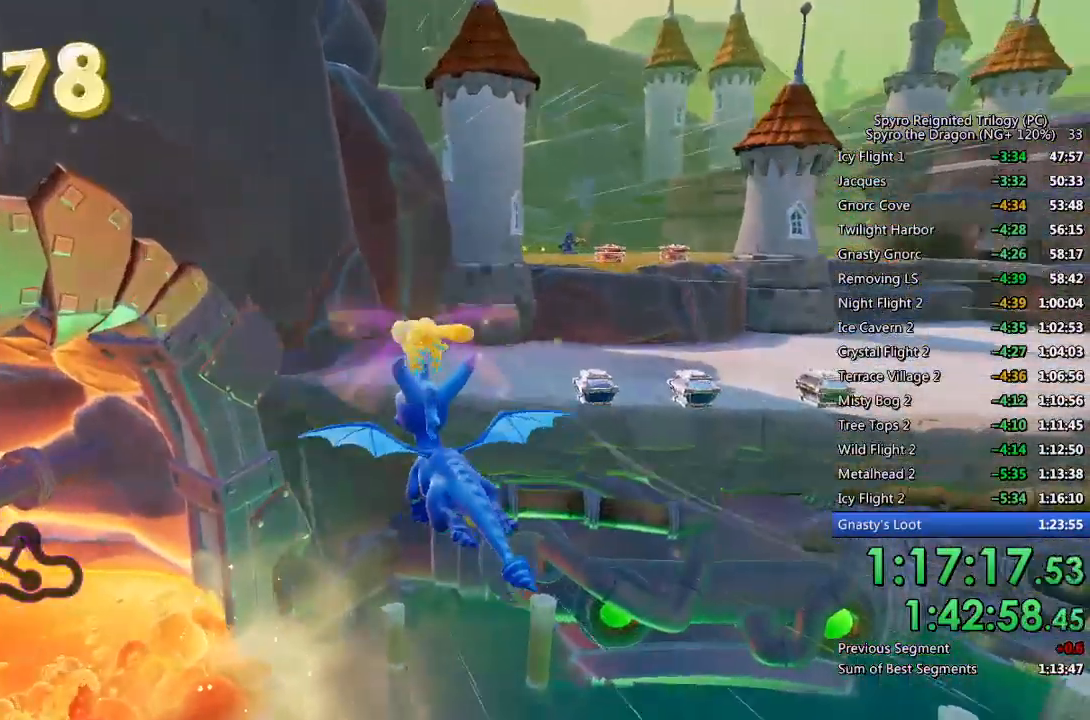
{"buttons": [], "left_stick": "right", "right_stick": "center", "events": [[33, "right_stick", "center"], [150, "left_stick", "center"], [183, "right_stick", "right"], [283, "right_stick", "center"], [383, "left_stick", "right"]]}
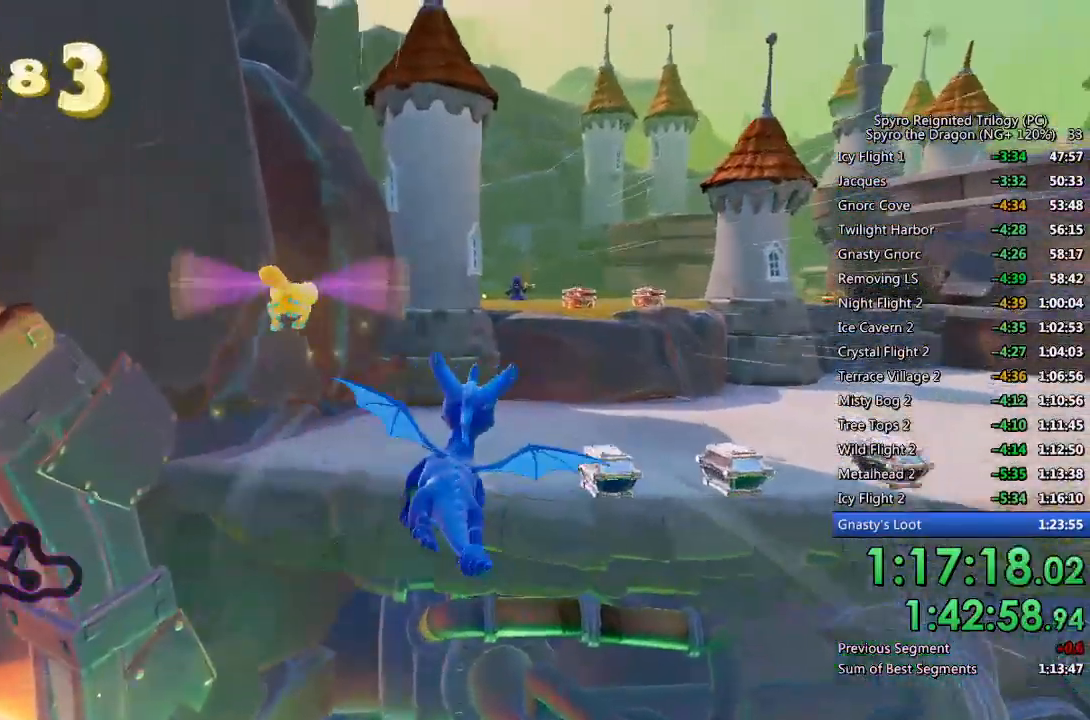
{"buttons": [], "left_stick": "center", "right_stick": "center", "events": [[67, "left_stick", "center"], [183, "left_stick", "right"], [333, "left_stick", "center"]]}
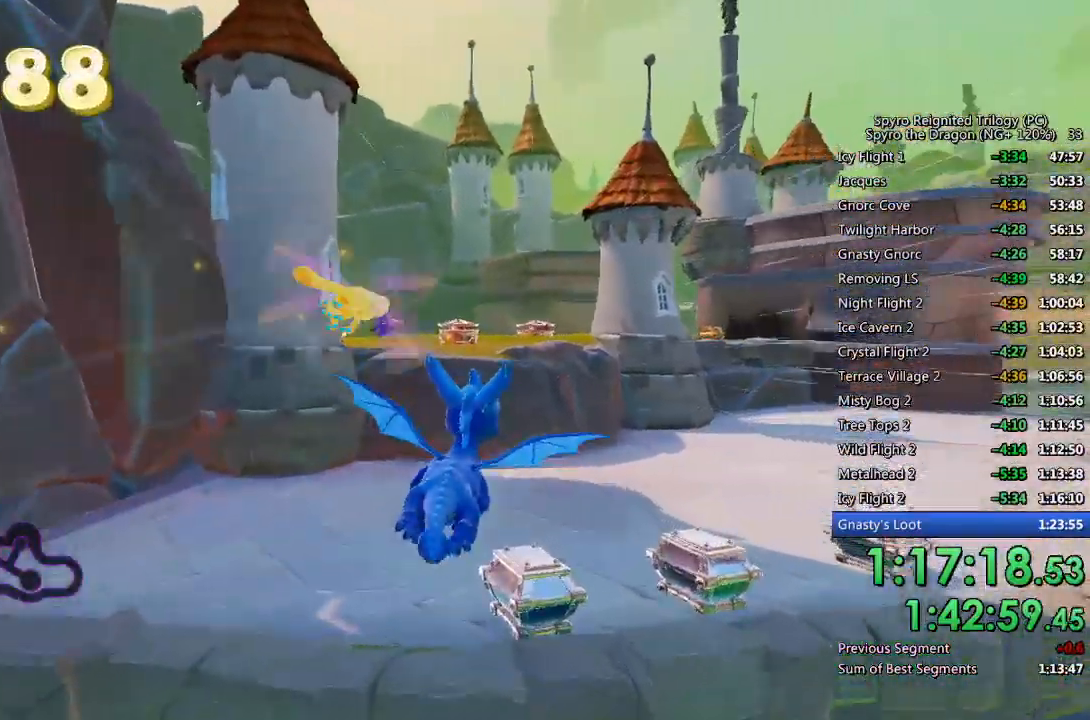
{"buttons": ["SQUARE"], "left_stick": "right", "right_stick": "center", "events": [[117, "SQUARE", "down"], [167, "left_stick", "right"]]}
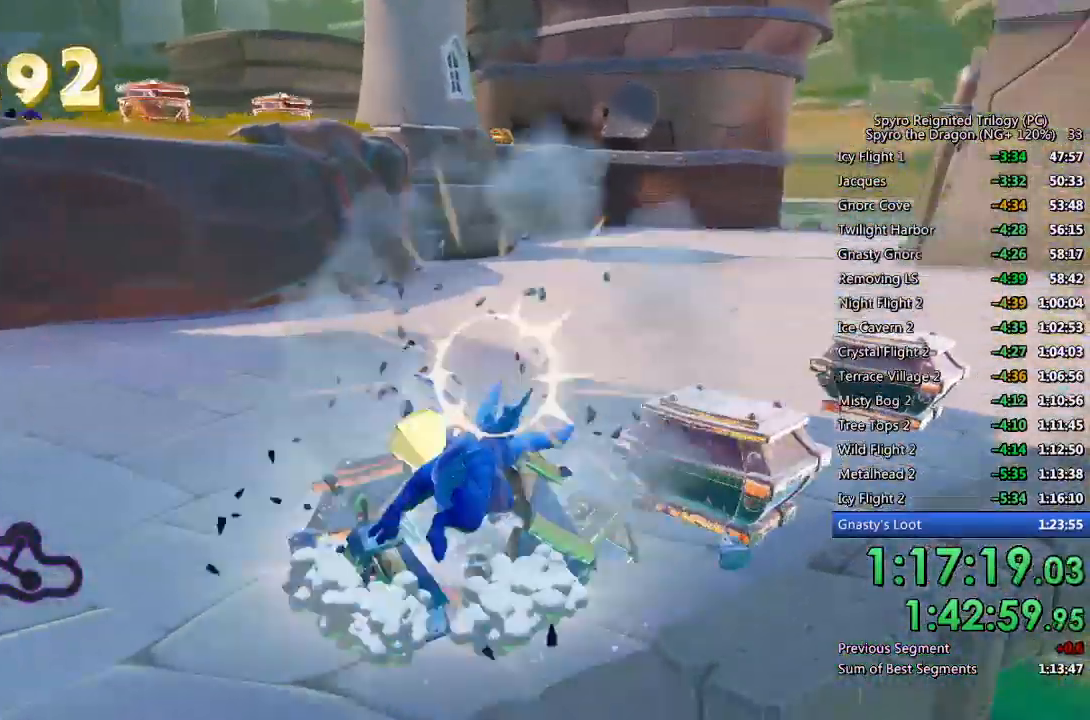
{"buttons": [], "left_stick": "up", "right_stick": "left", "events": [[433, "left_stick", "up"], [500, "SQUARE", "up"], [500, "right_stick", "left"]]}
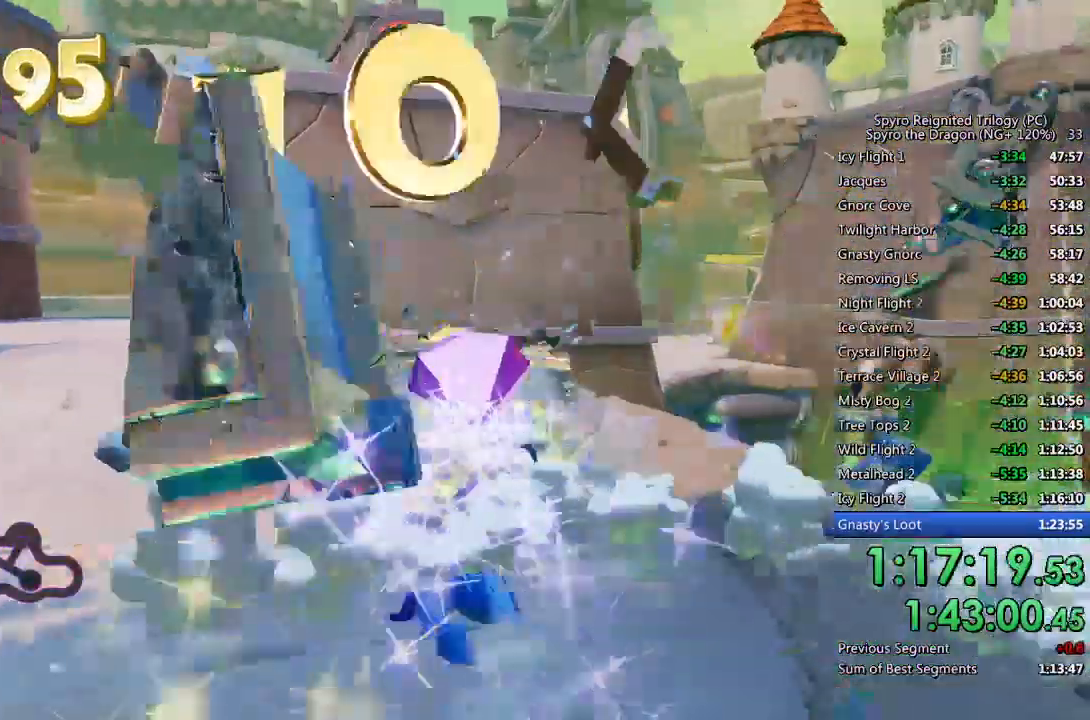
{"buttons": ["CROSS"], "left_stick": "center", "right_stick": "center", "events": [[33, "left_stick", "center"], [133, "left_stick", "left"], [233, "L2", "down"], [250, "L1", "down"], [333, "right_stick", "center"], [383, "CROSS", "down"], [383, "L1", "up"], [383, "L2", "up"], [417, "left_stick", "center"]]}
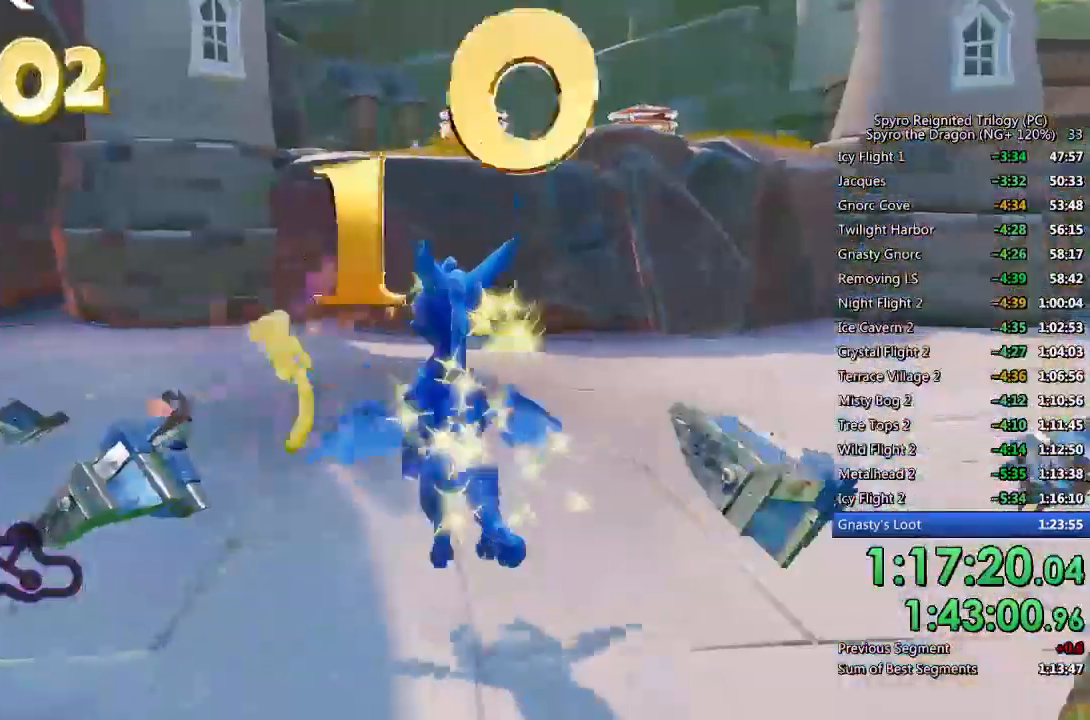
{"buttons": [], "left_stick": "down-right", "right_stick": "down", "events": [[17, "CROSS", "up"], [67, "CROSS", "down"], [67, "left_stick", "down"], [167, "CROSS", "up"], [250, "right_stick", "down"], [433, "left_stick", "down-right"]]}
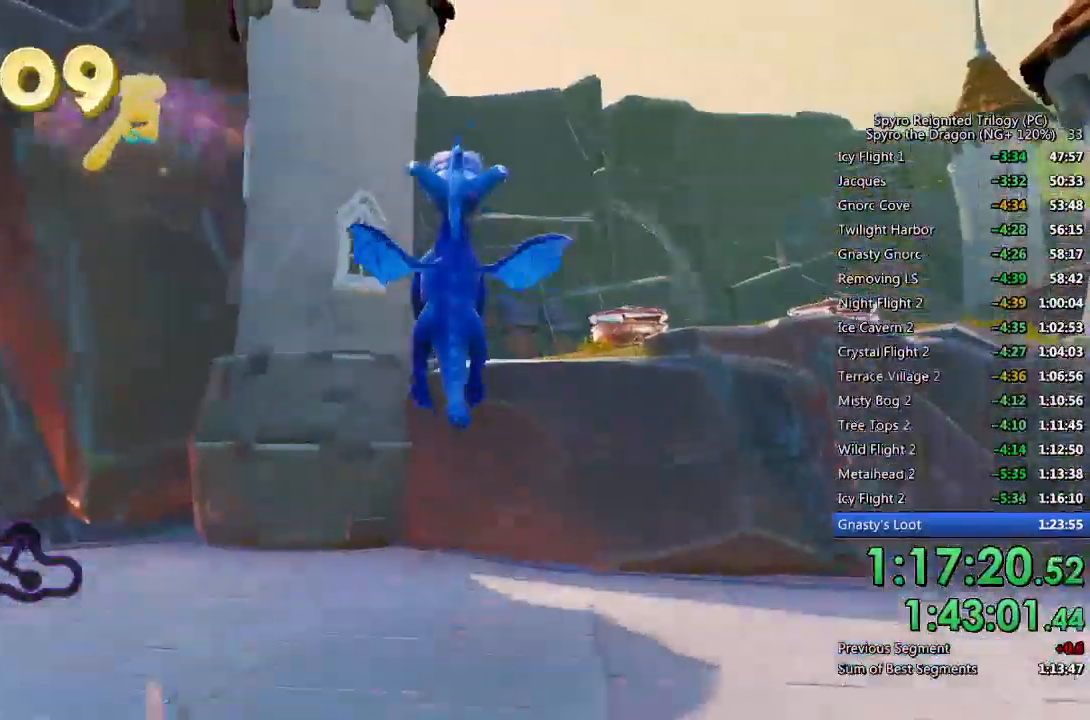
{"buttons": [], "left_stick": "up-right", "right_stick": "down", "events": [[33, "left_stick", "right"], [150, "left_stick", "up-right"]]}
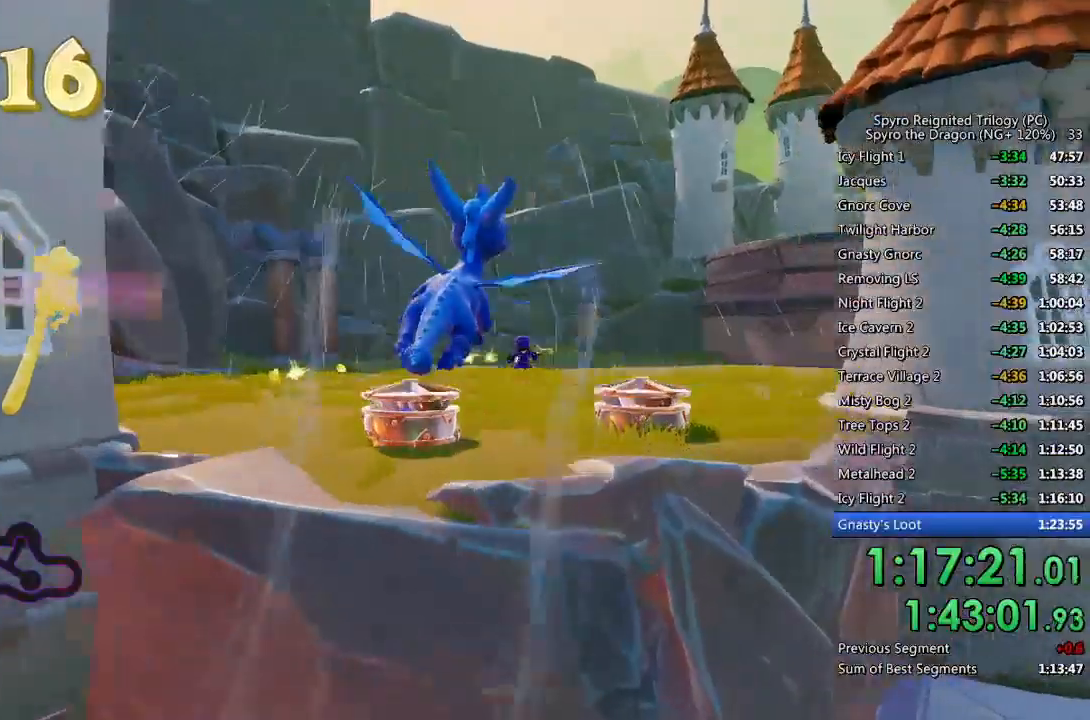
{"buttons": ["TRIANGLE"], "left_stick": "up", "right_stick": "center", "events": [[33, "left_stick", "up"], [33, "right_stick", "center"], [433, "TRIANGLE", "down"]]}
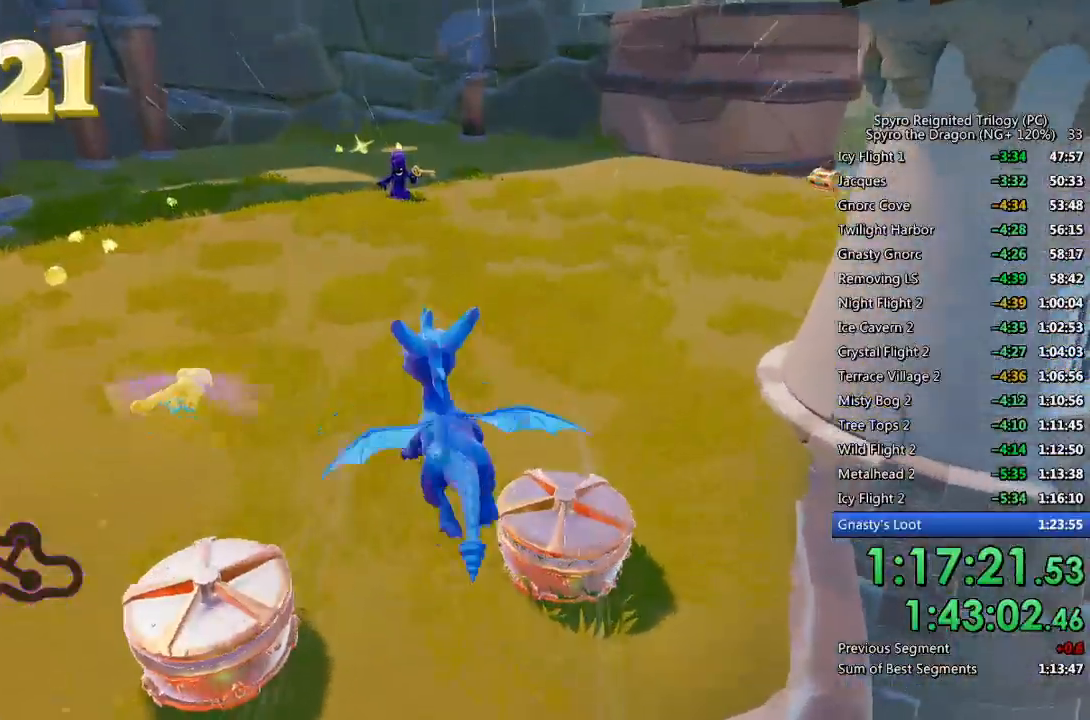
{"buttons": [], "left_stick": "left", "right_stick": "center", "events": [[50, "TRIANGLE", "up"], [117, "right_stick", "left"], [267, "left_stick", "center"], [300, "right_stick", "center"], [417, "CIRCLE", "down"], [417, "left_stick", "left"], [483, "CIRCLE", "up"]]}
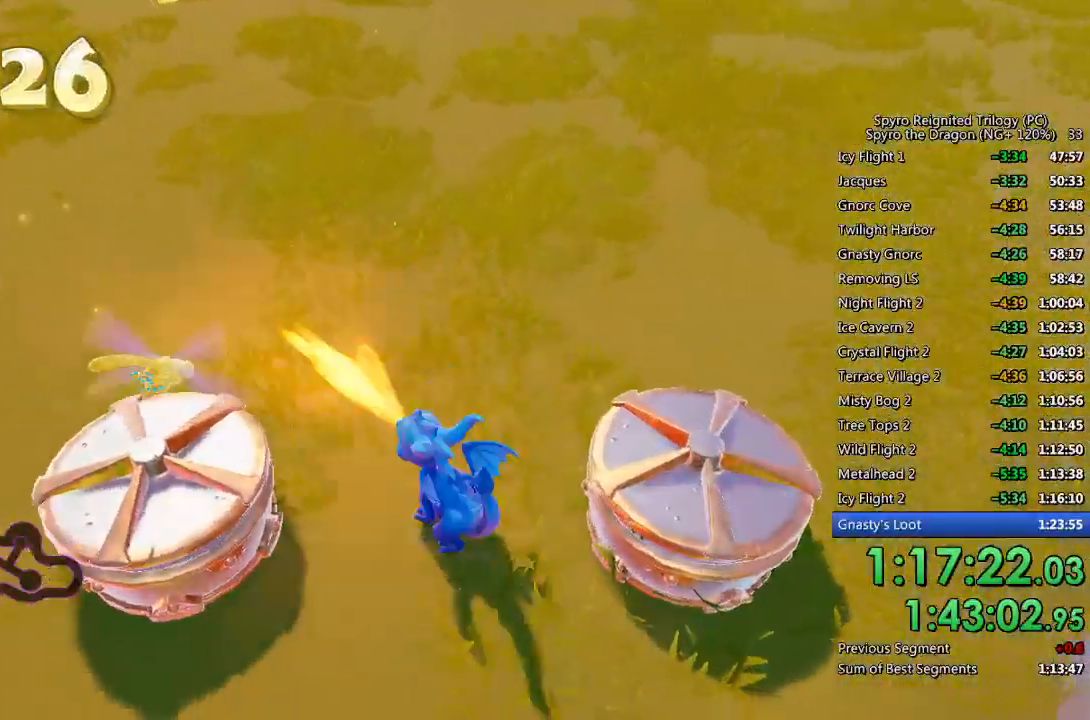
{"buttons": [], "left_stick": "up-right", "right_stick": "center", "events": [[33, "CIRCLE", "down"], [117, "CIRCLE", "up"], [117, "left_stick", "right"], [167, "CIRCLE", "down"], [233, "CIRCLE", "up"], [267, "CIRCLE", "down"], [333, "CIRCLE", "up"], [367, "left_stick", "center"], [383, "CIRCLE", "down"], [450, "CIRCLE", "up"], [483, "left_stick", "up-right"]]}
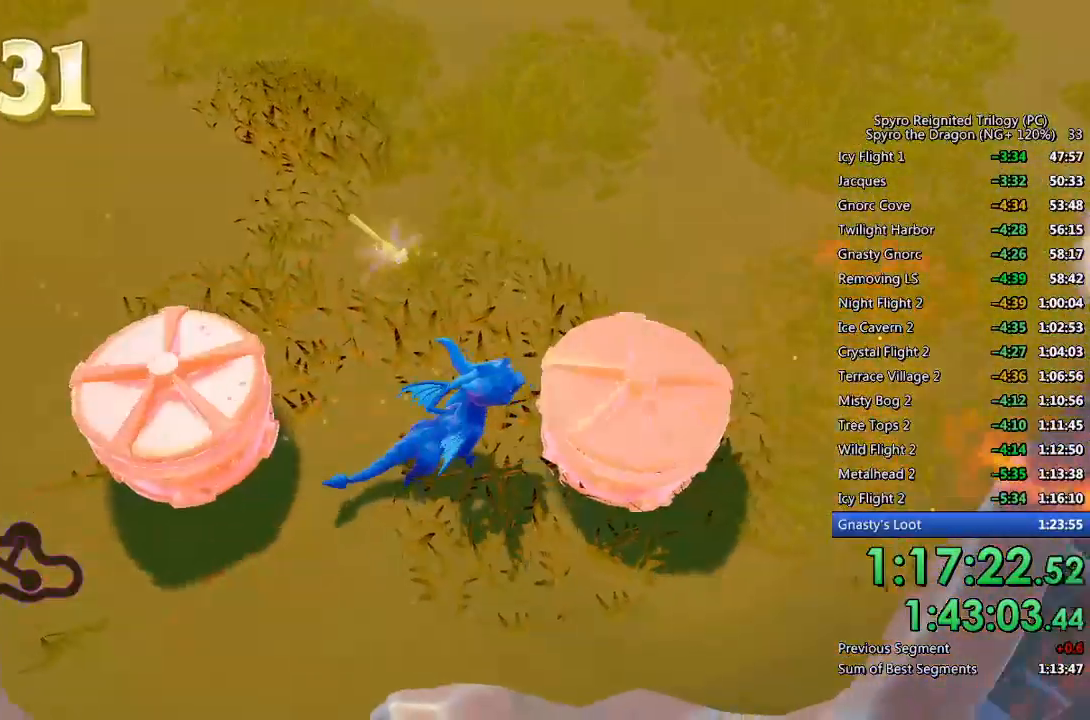
{"buttons": ["CIRCLE"], "left_stick": "right", "right_stick": "center", "events": [[17, "CIRCLE", "down"], [83, "CIRCLE", "up"], [117, "left_stick", "center"], [150, "CIRCLE", "down"], [200, "CIRCLE", "up"], [200, "left_stick", "left"], [267, "CIRCLE", "down"], [317, "CIRCLE", "up"], [400, "CIRCLE", "down"], [433, "CIRCLE", "up"], [433, "left_stick", "right"], [500, "CIRCLE", "down"]]}
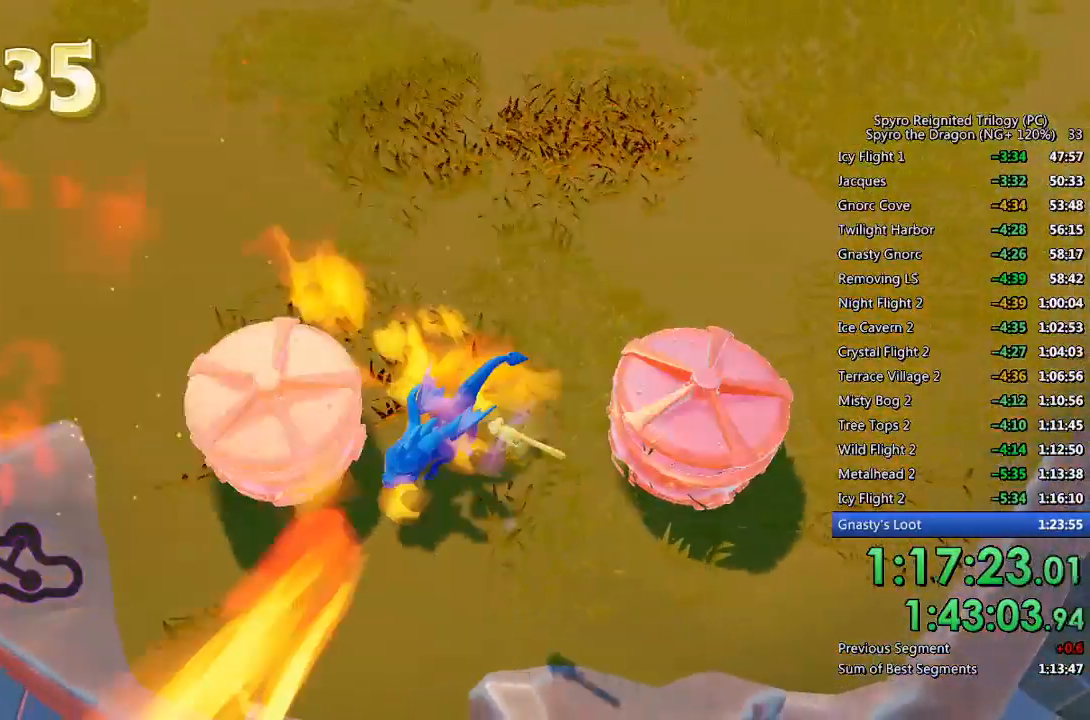
{"buttons": ["CIRCLE"], "left_stick": "right", "right_stick": "center", "events": [[67, "CIRCLE", "up"], [117, "CIRCLE", "down"], [200, "CIRCLE", "up"], [200, "left_stick", "center"], [233, "CIRCLE", "down"], [317, "CIRCLE", "up"], [350, "CIRCLE", "down"], [433, "CIRCLE", "up"], [483, "CIRCLE", "down"], [483, "left_stick", "right"]]}
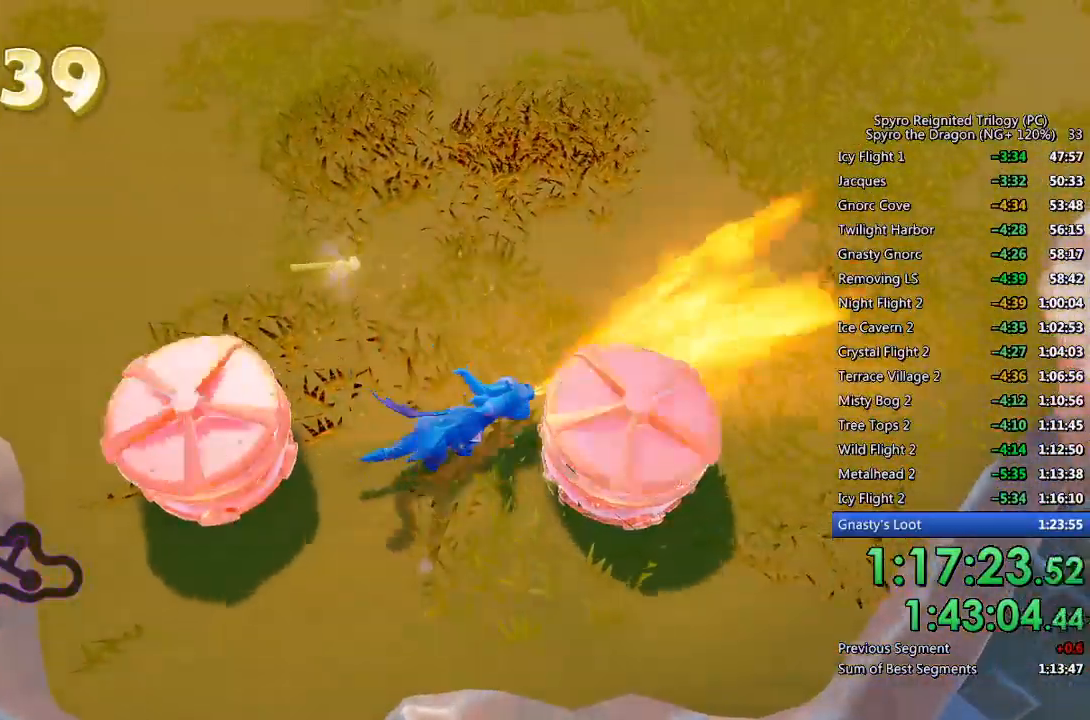
{"buttons": ["CIRCLE"], "left_stick": "up-left", "right_stick": "center", "events": [[50, "CIRCLE", "up"], [100, "CIRCLE", "down"], [100, "left_stick", "center"], [150, "left_stick", "left"], [183, "CIRCLE", "up"], [233, "CIRCLE", "down"], [283, "CIRCLE", "up"], [350, "CIRCLE", "down"], [350, "left_stick", "center"], [417, "CIRCLE", "up"], [483, "CIRCLE", "down"], [483, "left_stick", "up-left"]]}
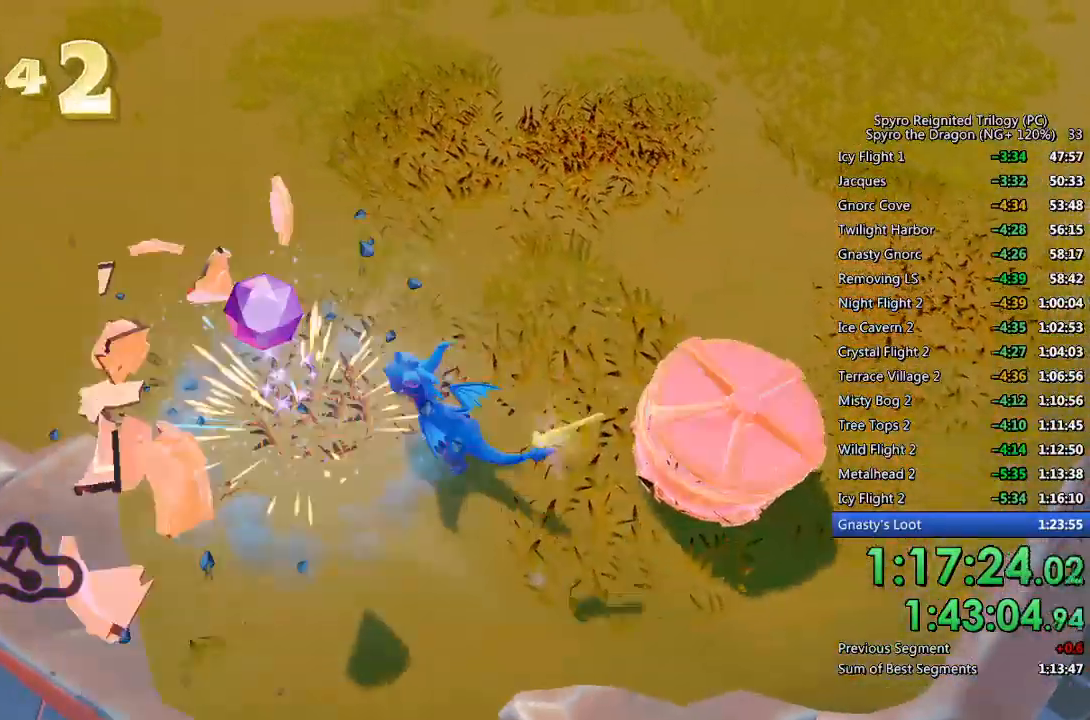
{"buttons": [], "left_stick": "right", "right_stick": "up-left", "events": [[50, "CIRCLE", "up"], [67, "left_stick", "down-right"], [100, "CIRCLE", "down"], [167, "CIRCLE", "up"], [233, "CIRCLE", "down"], [250, "left_stick", "center"], [300, "CIRCLE", "up"], [367, "CIRCLE", "down"], [400, "CIRCLE", "up"], [467, "left_stick", "right"], [500, "right_stick", "up-left"]]}
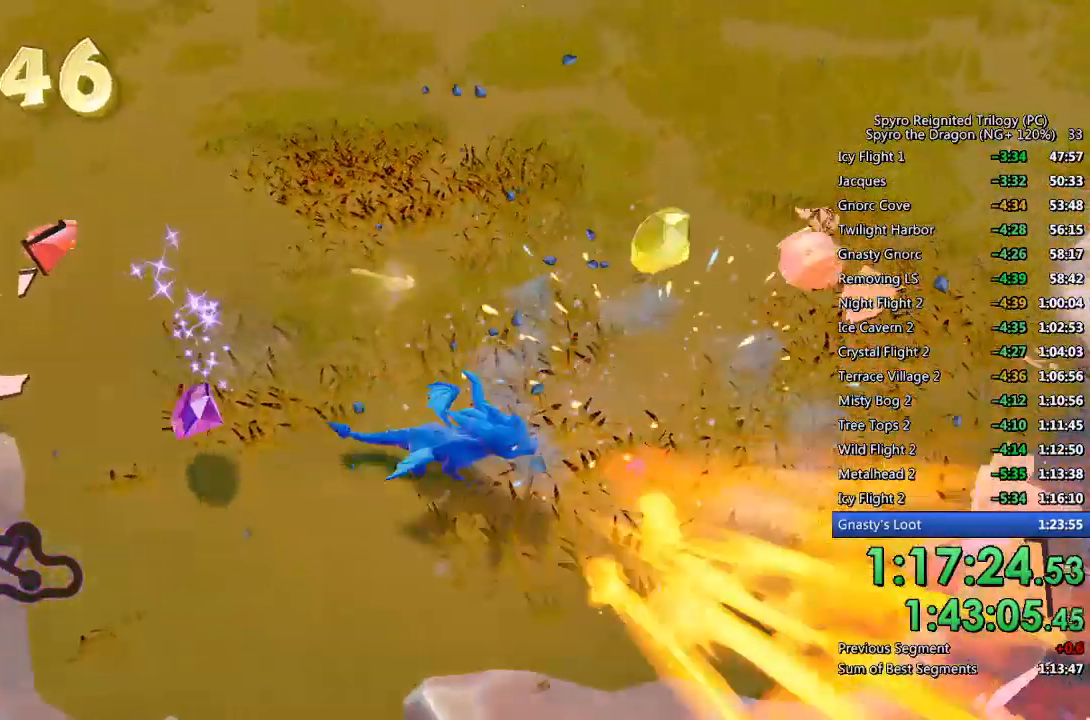
{"buttons": [], "left_stick": "up", "right_stick": "center", "events": [[117, "left_stick", "center"], [283, "right_stick", "center"], [350, "left_stick", "up"]]}
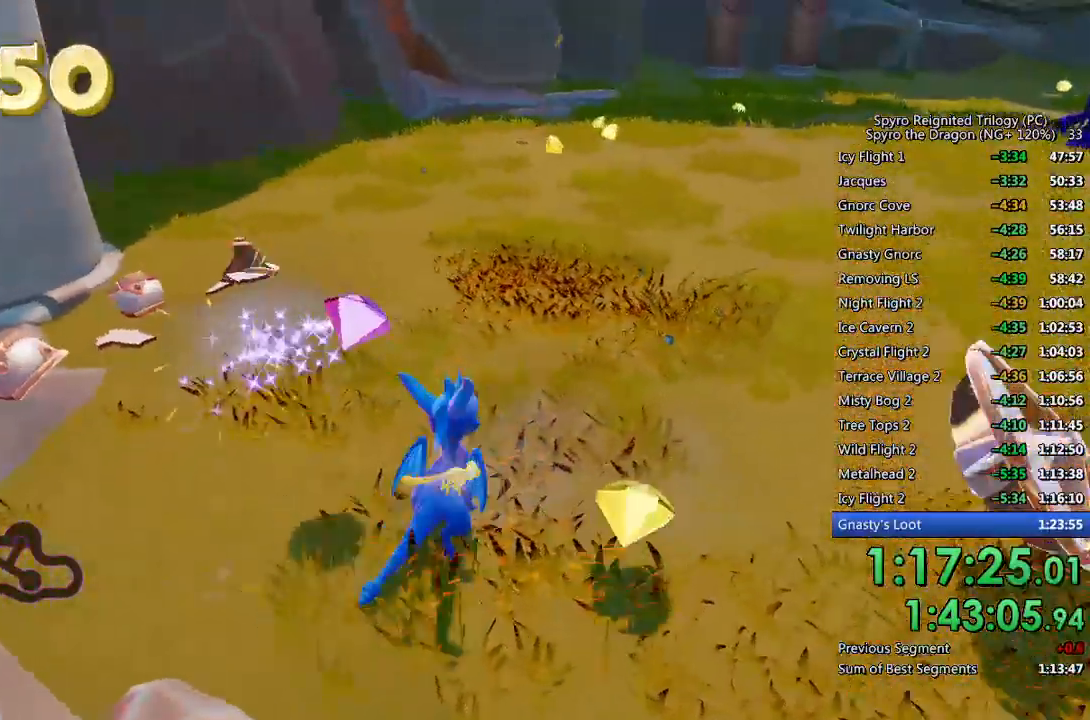
{"buttons": ["SQUARE"], "left_stick": "up-right", "right_stick": "center", "events": [[100, "SQUARE", "down"], [367, "left_stick", "up-right"]]}
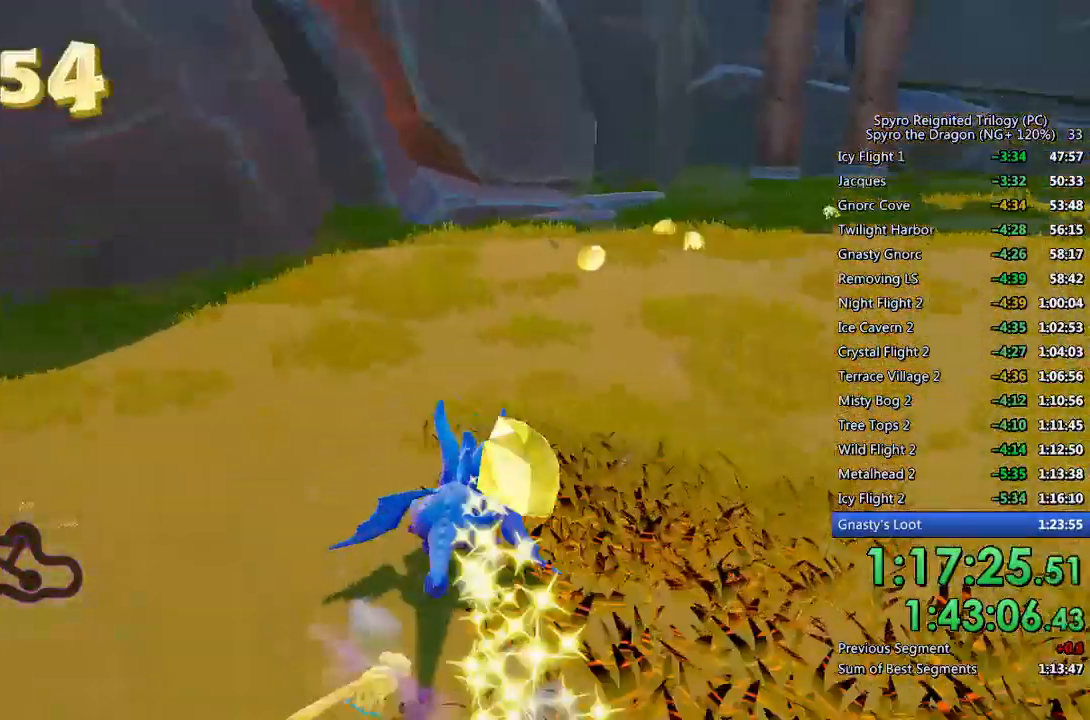
{"buttons": ["SQUARE"], "left_stick": "center", "right_stick": "center", "events": [[33, "left_stick", "center"], [300, "left_stick", "up-right"], [467, "left_stick", "center"]]}
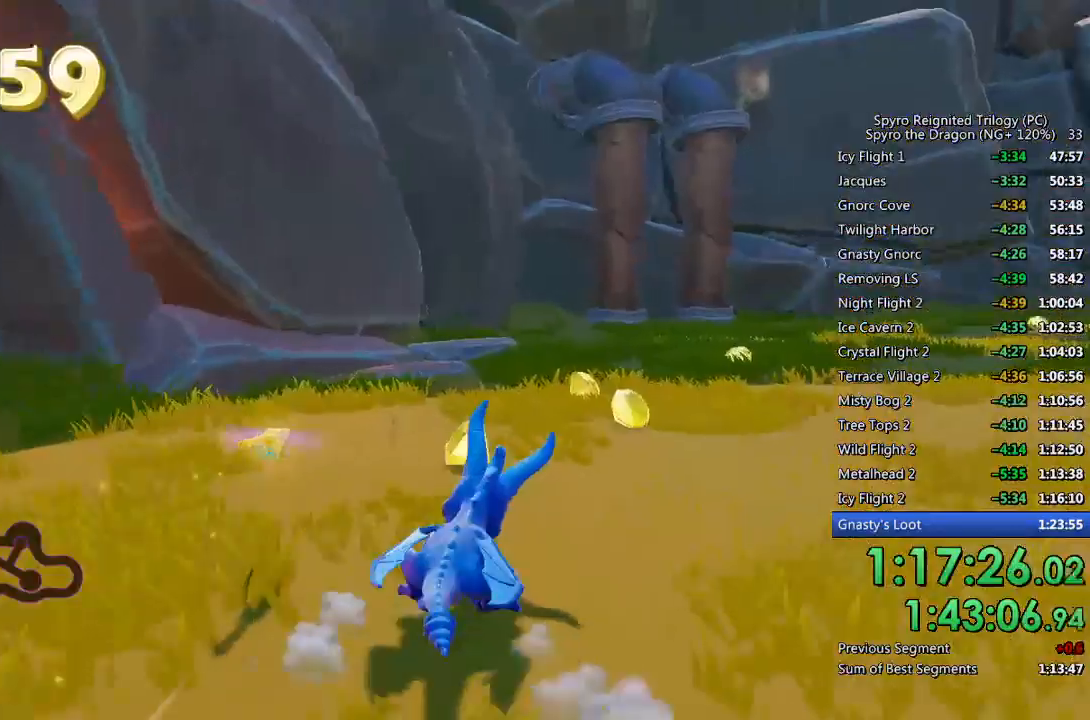
{"buttons": ["SQUARE"], "left_stick": "center", "right_stick": "center", "events": [[217, "left_stick", "right"], [417, "left_stick", "center"]]}
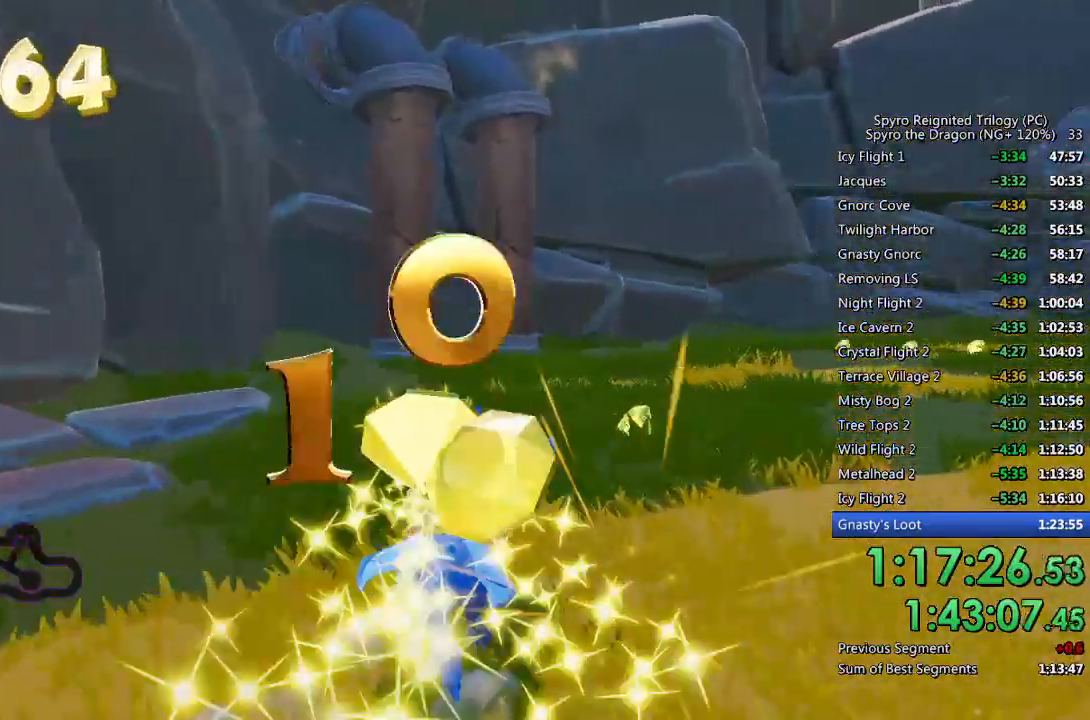
{"buttons": ["SQUARE"], "left_stick": "center", "right_stick": "center", "events": [[100, "left_stick", "up-right"], [233, "left_stick", "center"]]}
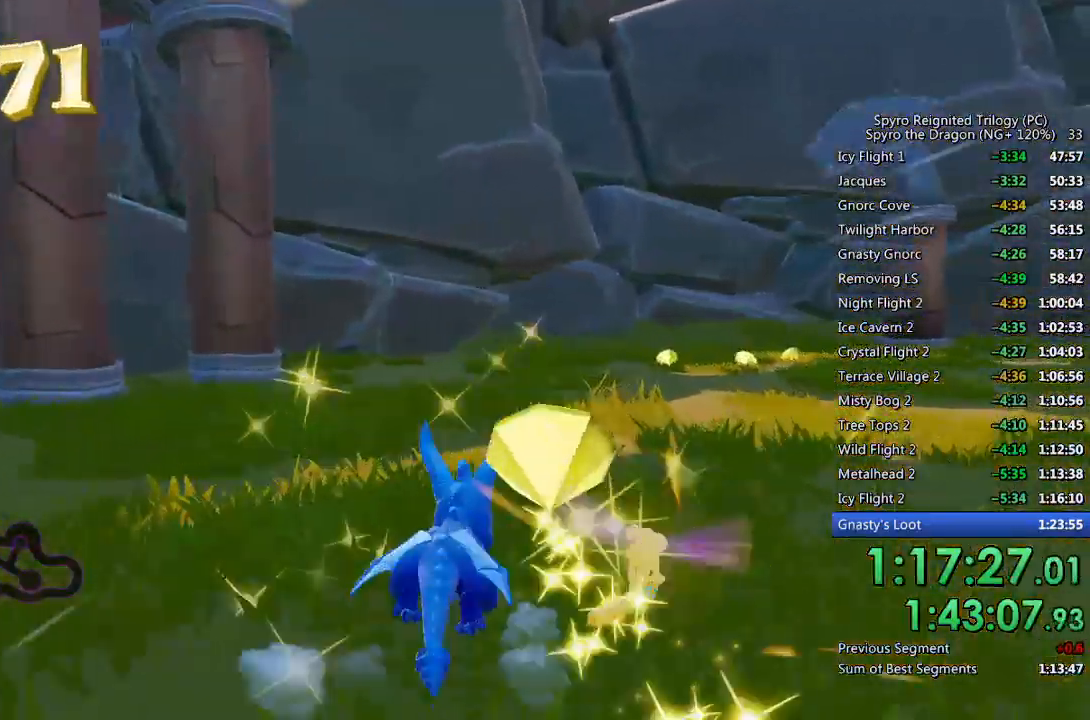
{"buttons": ["SQUARE"], "left_stick": "up-right", "right_stick": "center", "events": [[117, "left_stick", "up-right"], [233, "left_stick", "center"], [500, "left_stick", "up-right"]]}
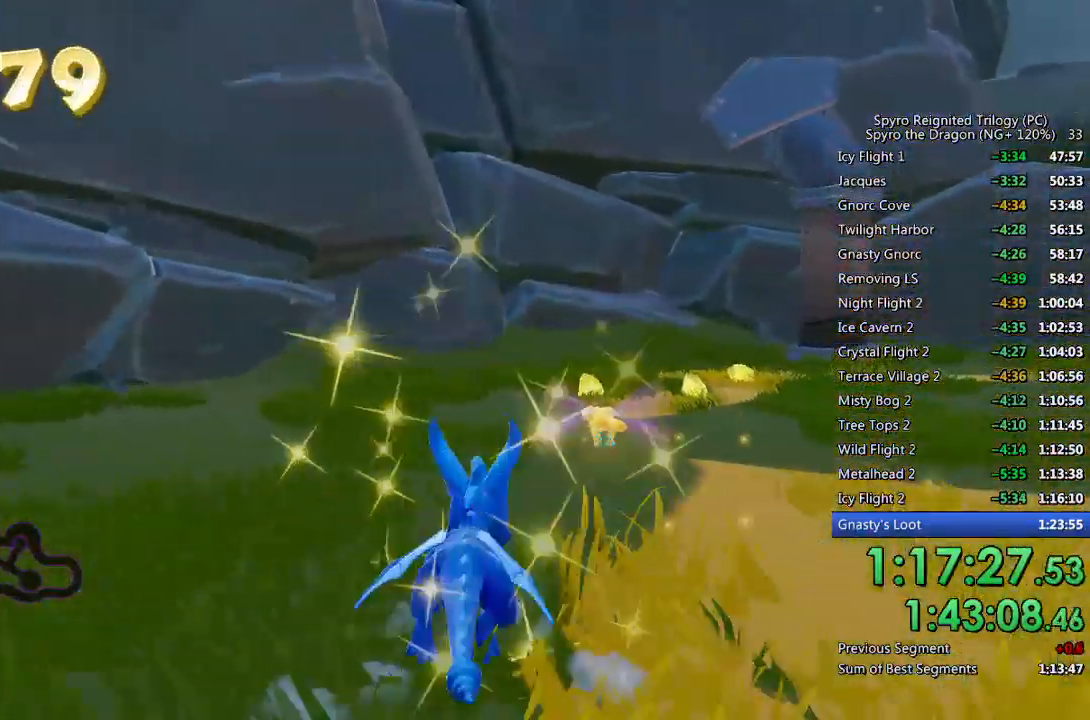
{"buttons": ["SQUARE"], "left_stick": "center", "right_stick": "center", "events": [[167, "left_stick", "center"], [333, "left_stick", "up-right"], [483, "left_stick", "center"]]}
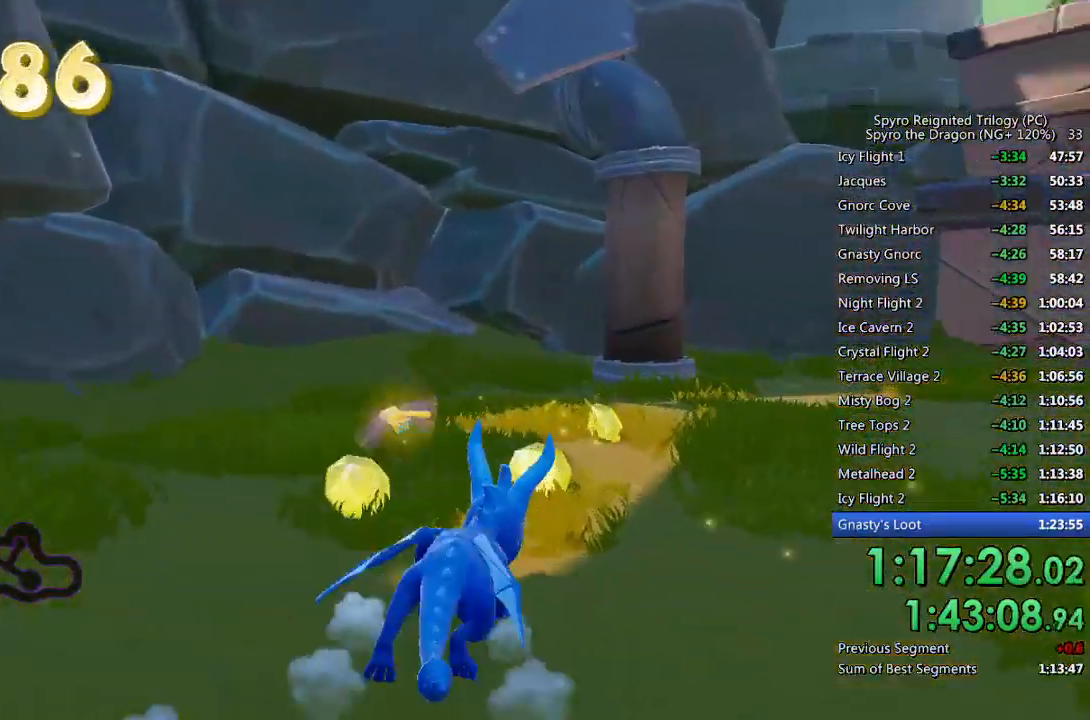
{"buttons": ["SQUARE"], "left_stick": "right", "right_stick": "center", "events": [[67, "left_stick", "up-right"], [300, "left_stick", "center"], [350, "left_stick", "right"]]}
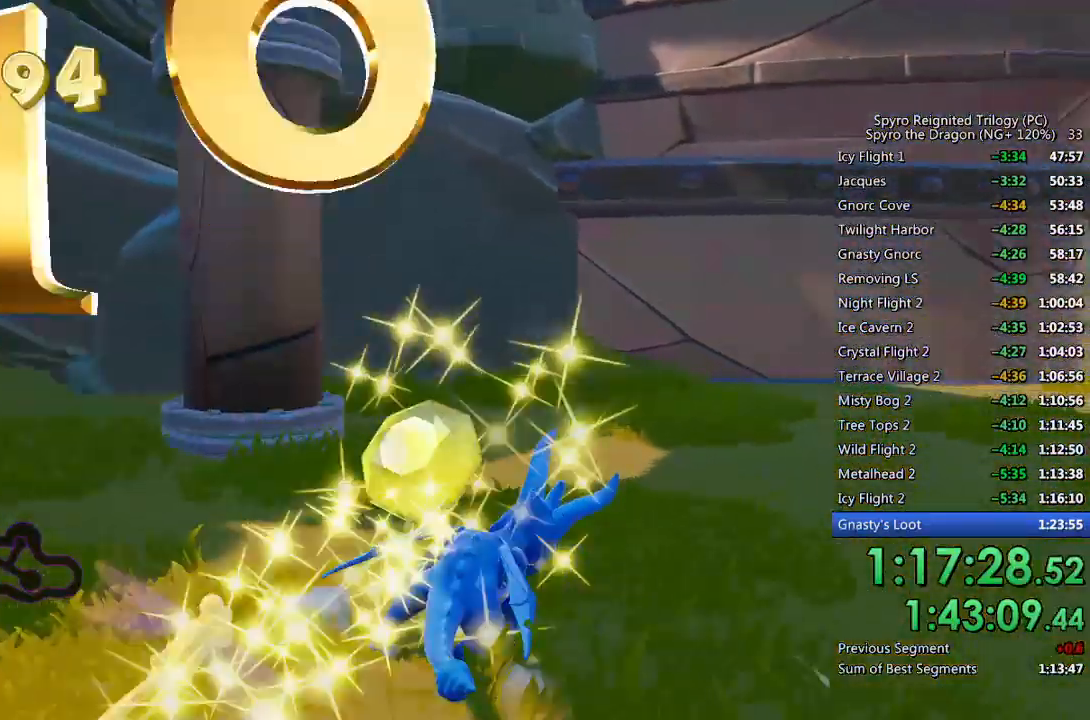
{"buttons": ["SQUARE"], "left_stick": "center", "right_stick": "center", "events": [[350, "left_stick", "center"]]}
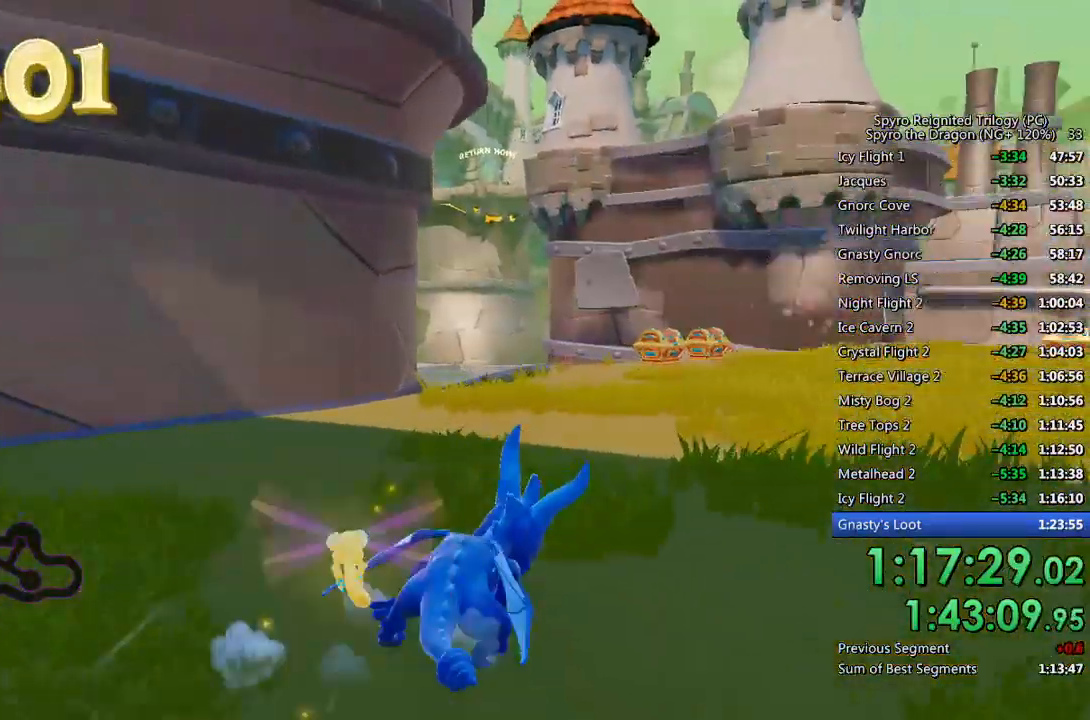
{"buttons": ["SQUARE"], "left_stick": "center", "right_stick": "center", "events": [[183, "left_stick", "right"], [283, "left_stick", "center"]]}
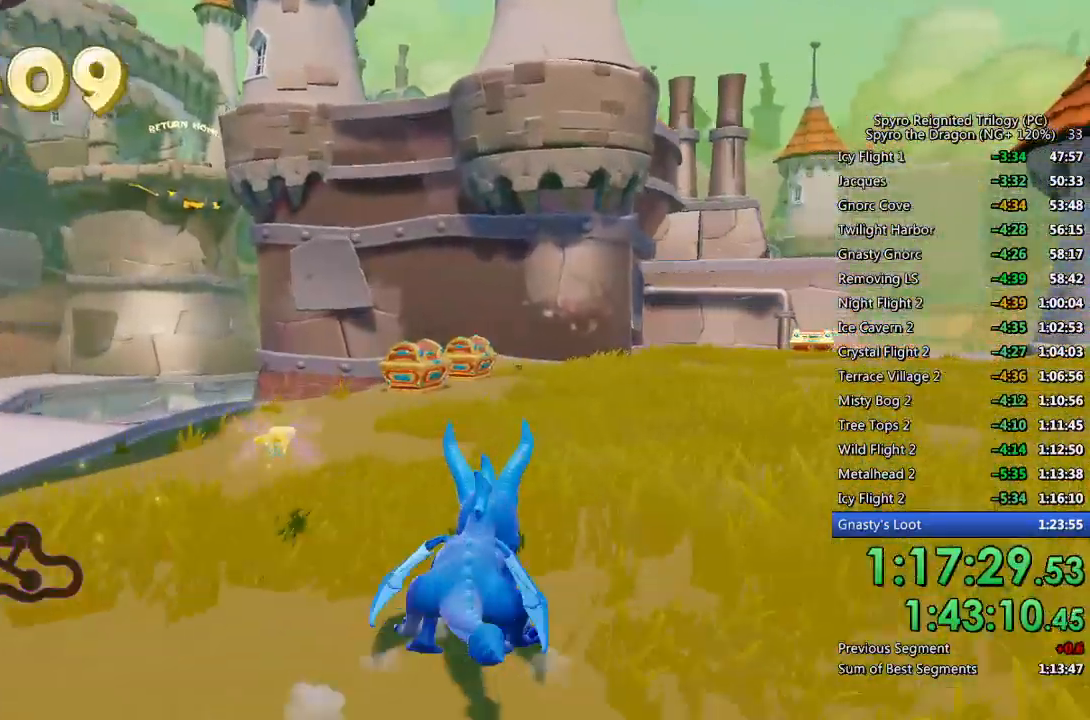
{"buttons": ["SQUARE"], "left_stick": "center", "right_stick": "center", "events": [[33, "left_stick", "up-left"], [100, "left_stick", "center"], [267, "left_stick", "left"], [350, "left_stick", "center"]]}